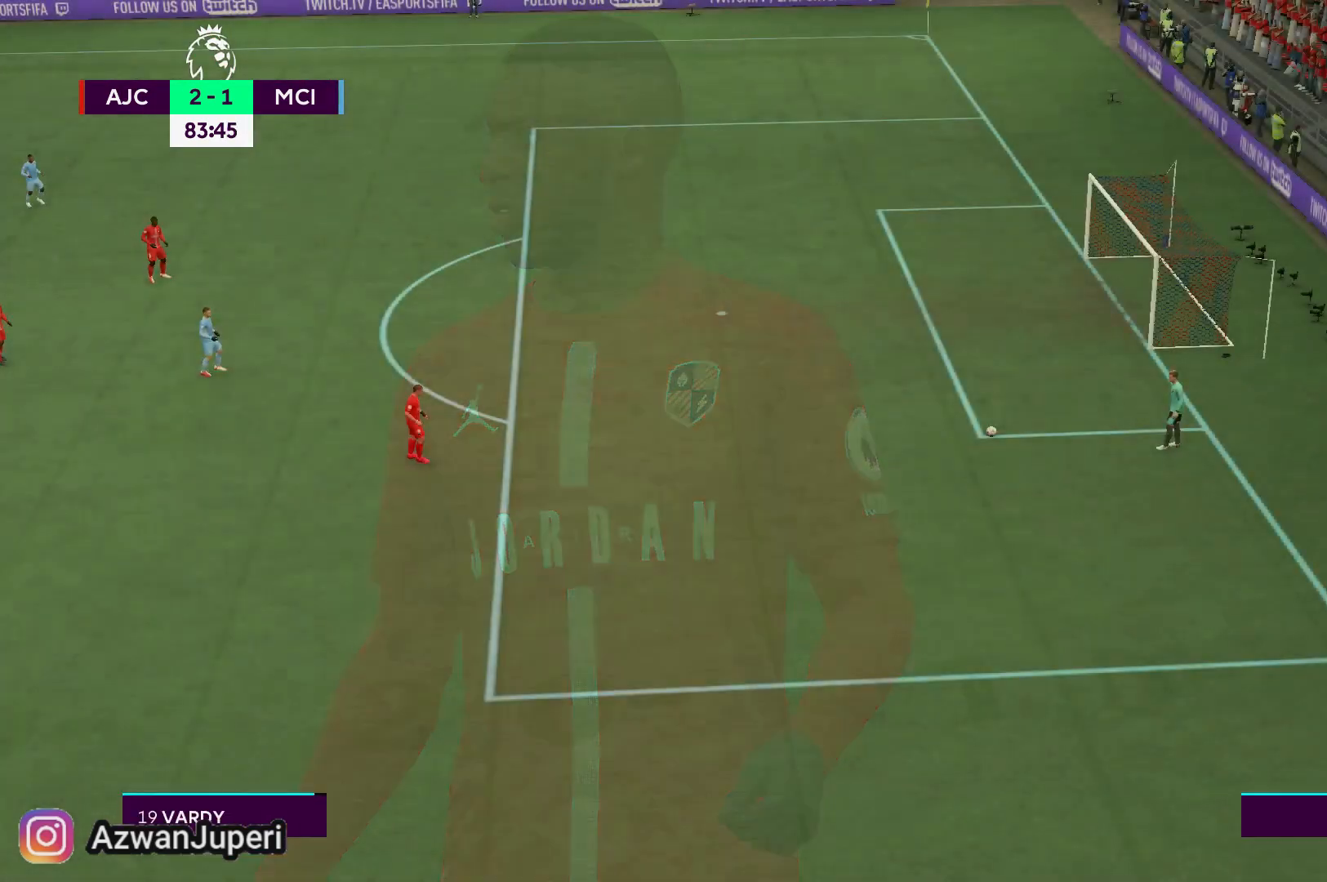
Gameplay with a controller (Xbox layout); each line is a JSON object with the inputs held at the frame after it (dt_ms = milliseconds from this image to that frame). "events" lists button and stick changes between this image and that frame as [ms after this image, input, new state], when the widget could be followed in between. Not read: L1 L2 L3 R1 R2 R3.
{"dt_ms": 500, "buttons": ["A"], "left_stick": "center", "right_stick": "center", "events": [[433, "A", "down"]]}
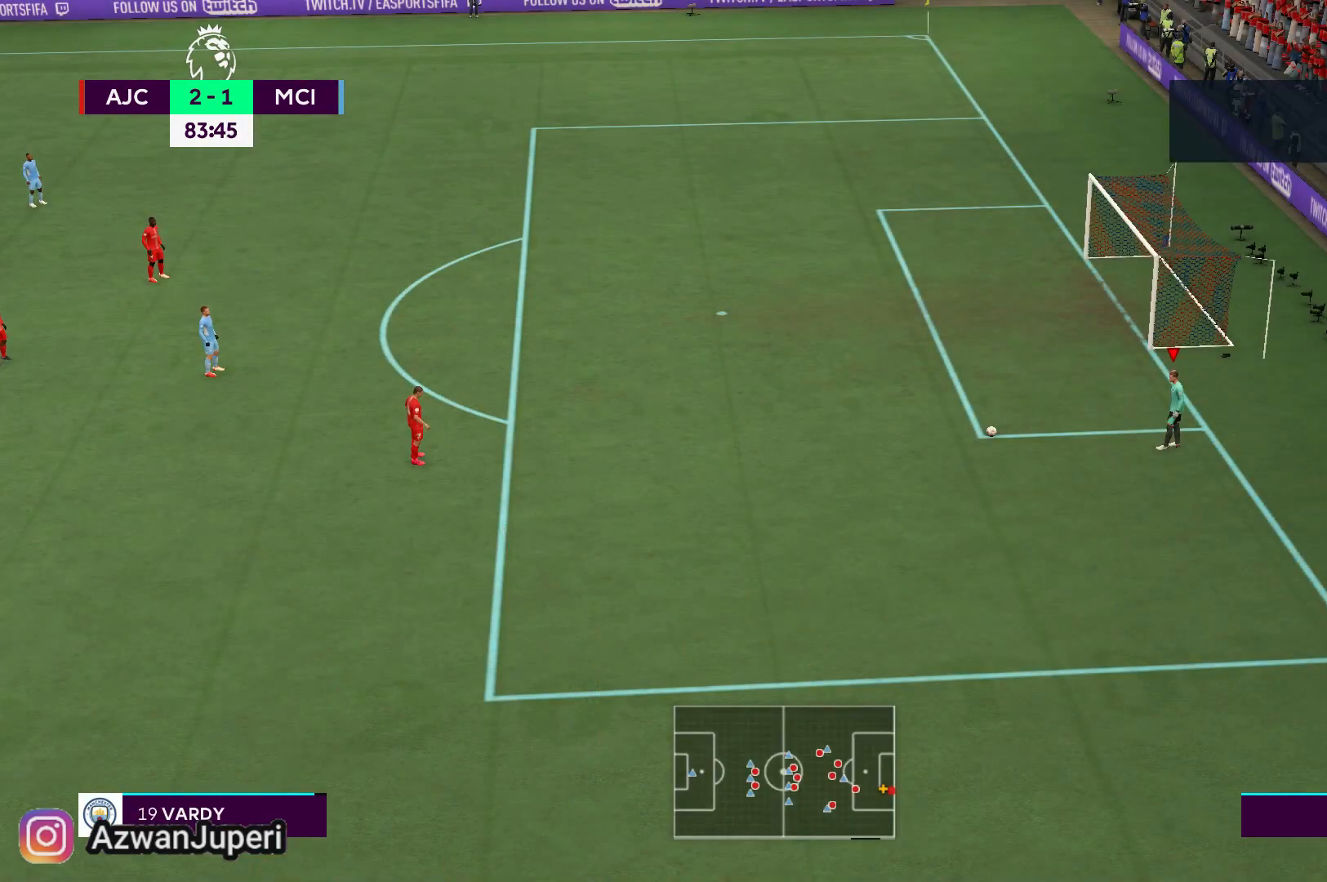
{"dt_ms": 500, "buttons": [], "left_stick": "left", "right_stick": "center", "events": [[133, "A", "up"], [267, "left_stick", "left"]]}
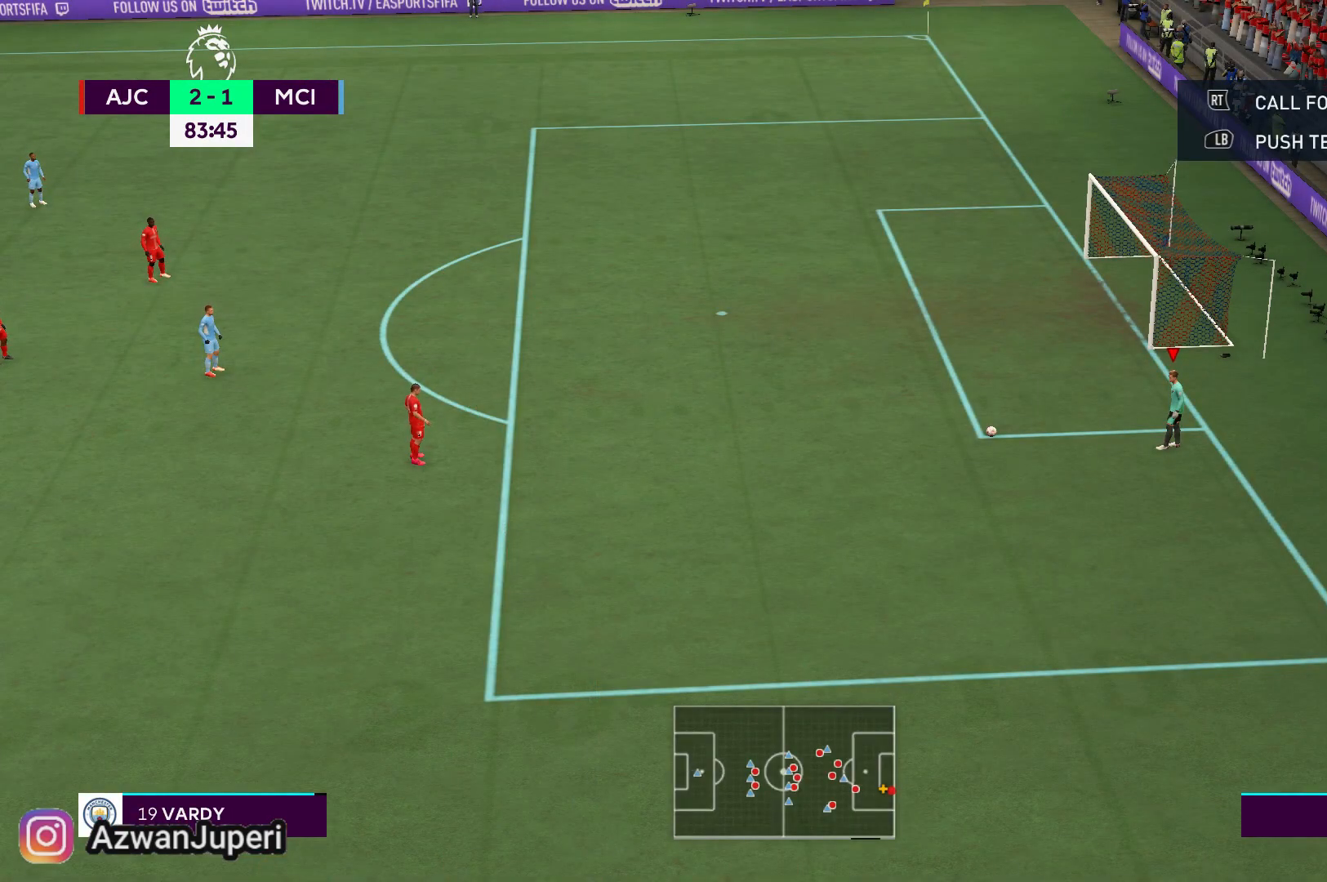
{"dt_ms": 1000, "buttons": [], "left_stick": "center", "right_stick": "center"}
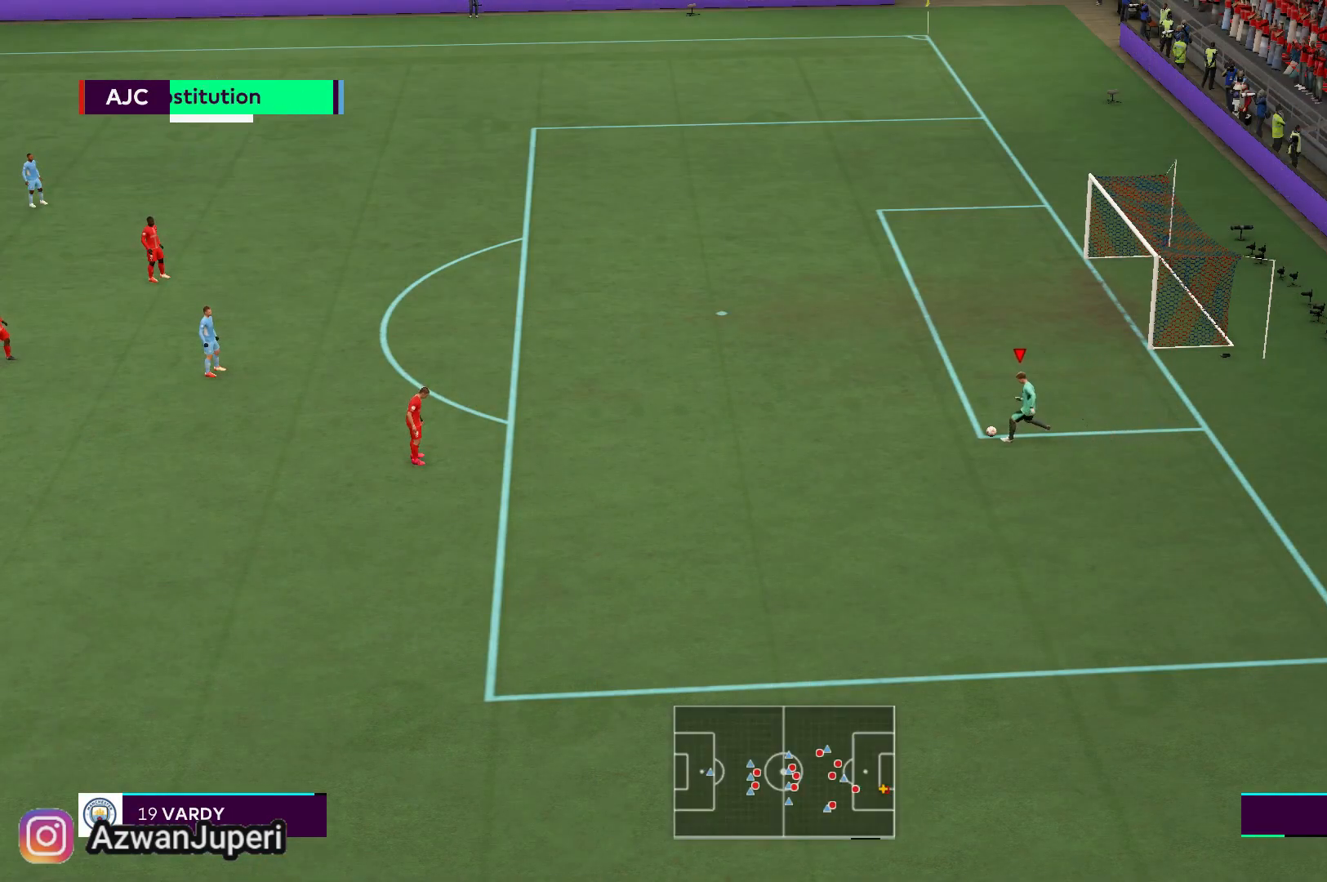
{"dt_ms": 500, "buttons": [], "left_stick": "down-left", "right_stick": "center", "events": [[117, "left_stick", "down-left"]]}
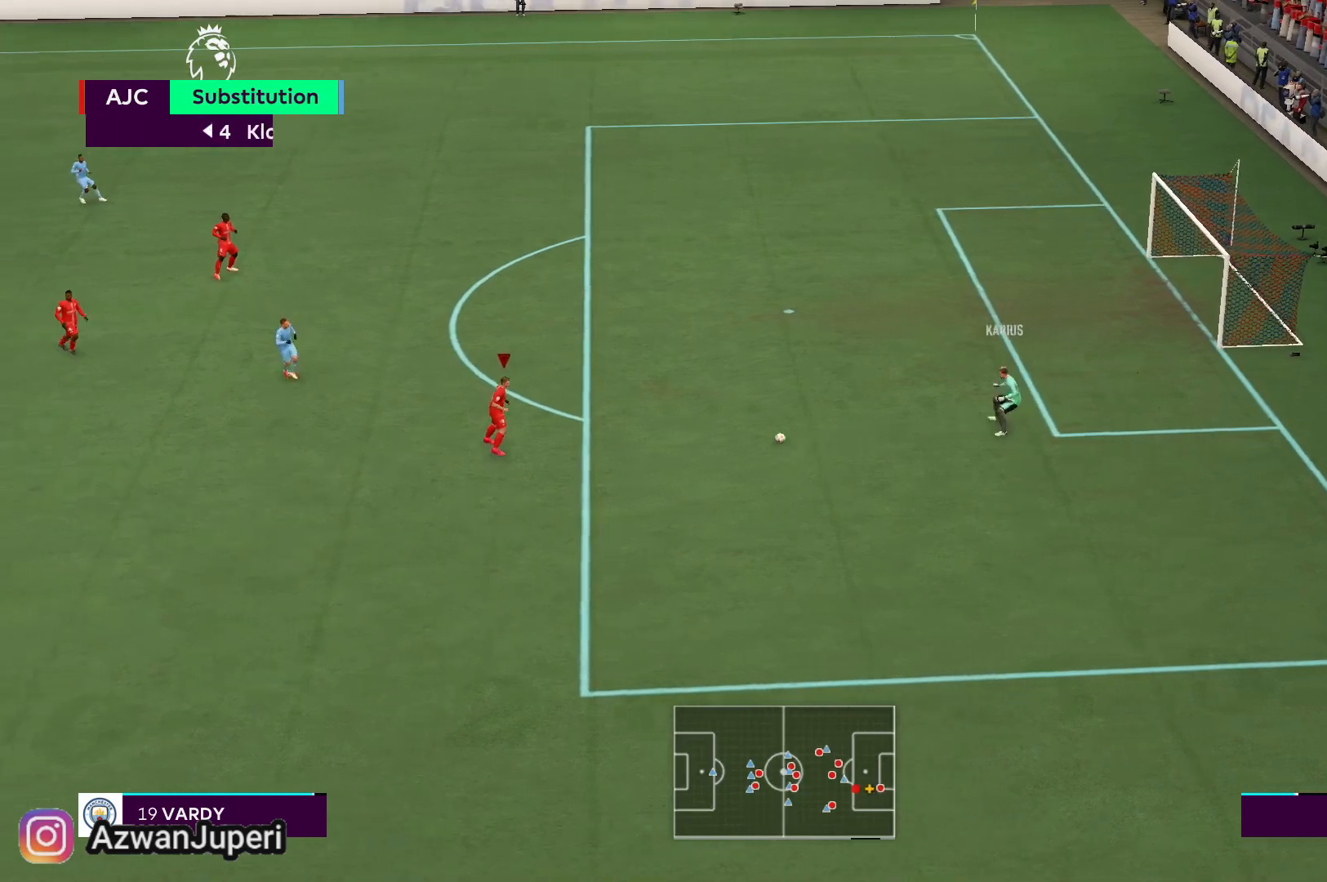
{"dt_ms": 500, "buttons": [], "left_stick": "down-left", "right_stick": "center", "events": []}
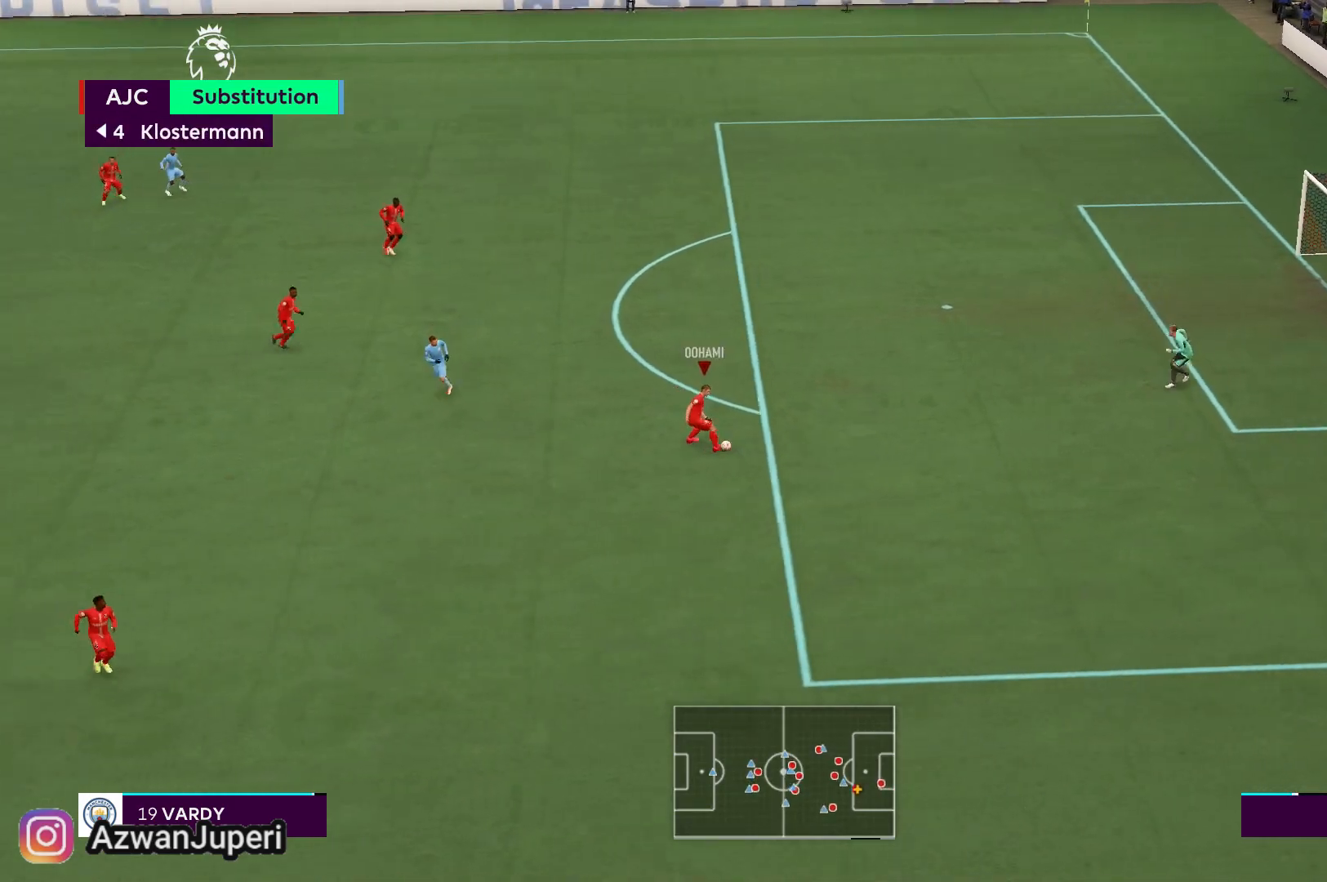
{"dt_ms": 500, "buttons": [], "left_stick": "down-left", "right_stick": "center", "events": []}
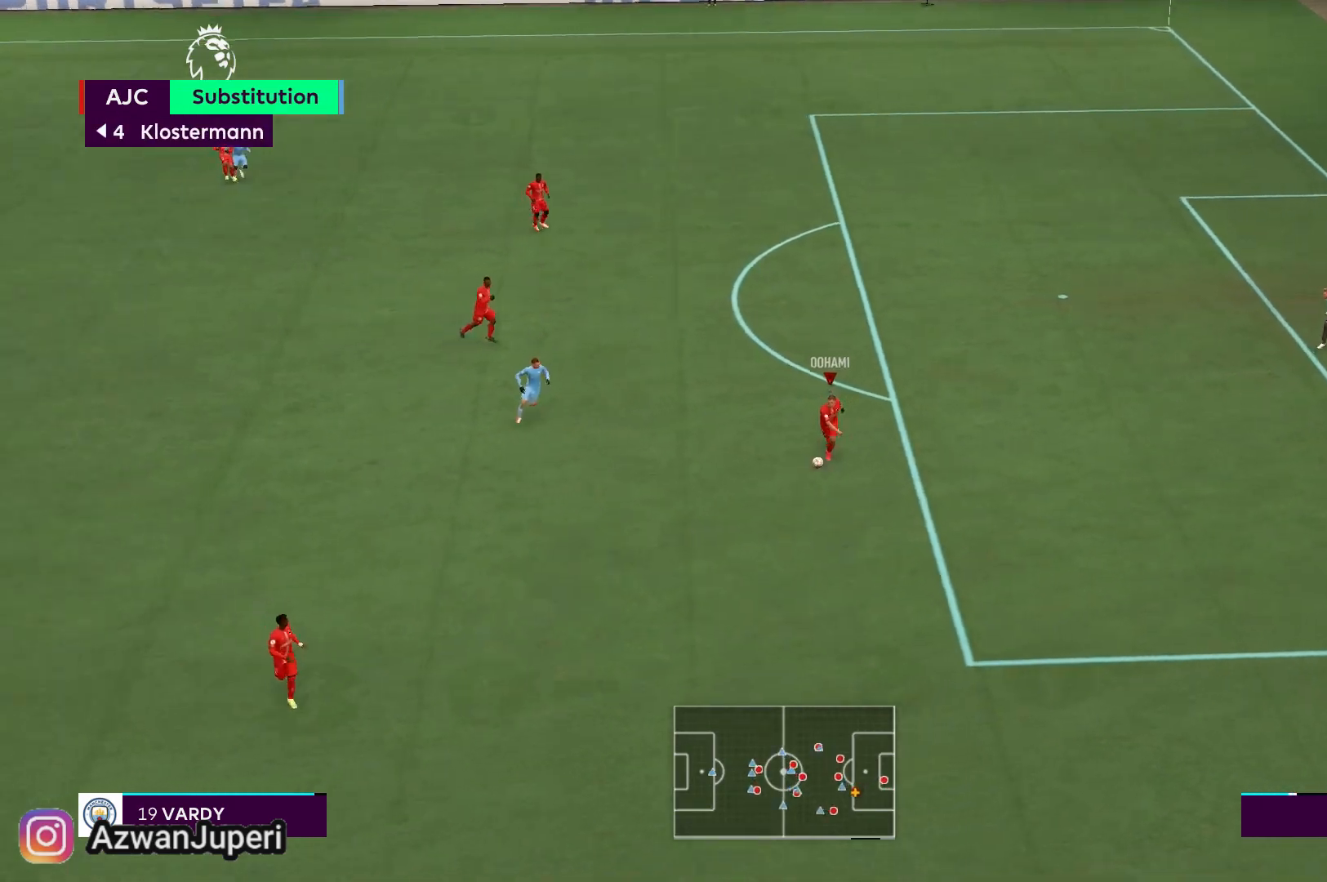
{"dt_ms": 500, "buttons": [], "left_stick": "down-left", "right_stick": "center", "events": []}
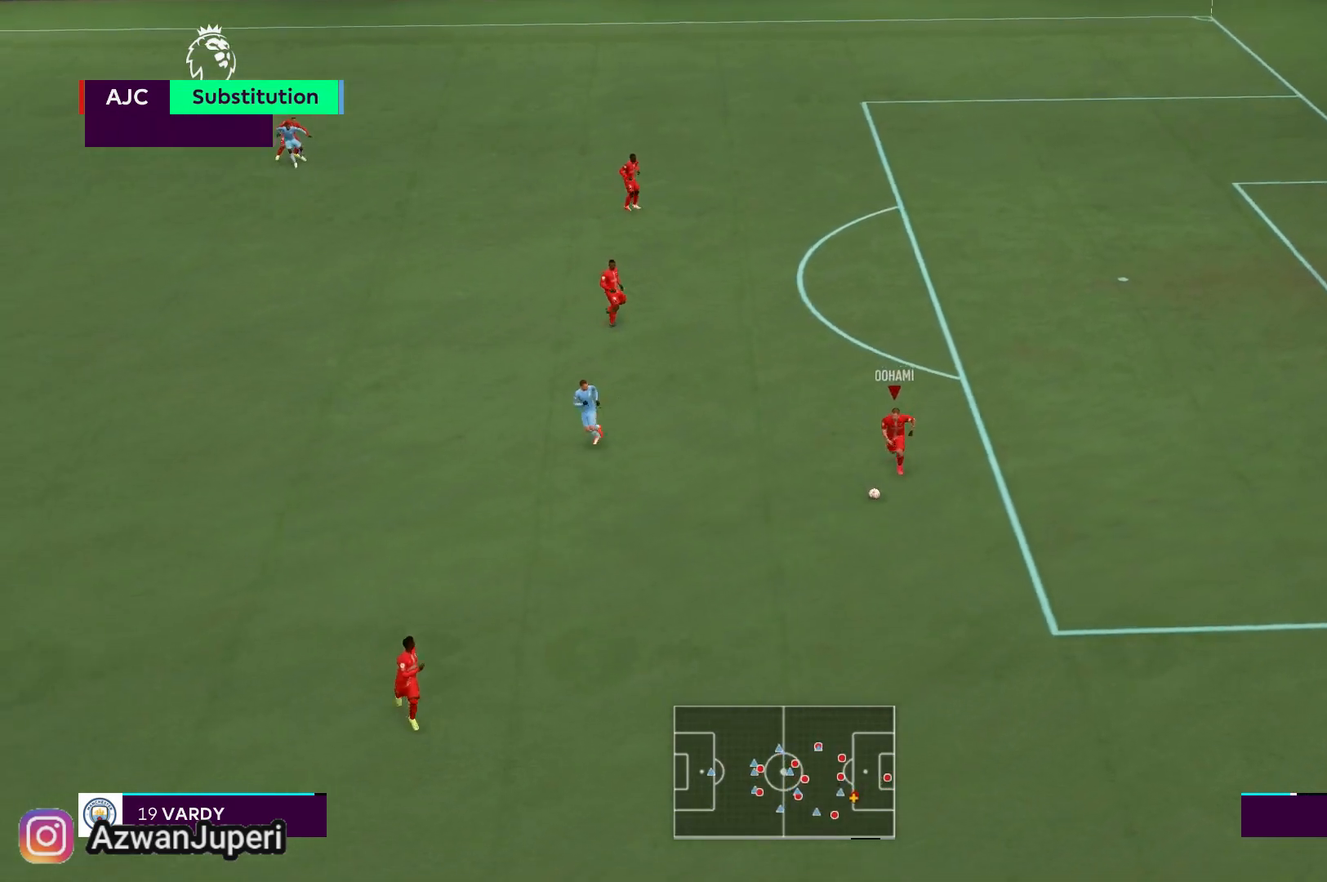
{"dt_ms": 500, "buttons": [], "left_stick": "down-left", "right_stick": "center", "events": [[150, "A", "down"], [317, "A", "up"]]}
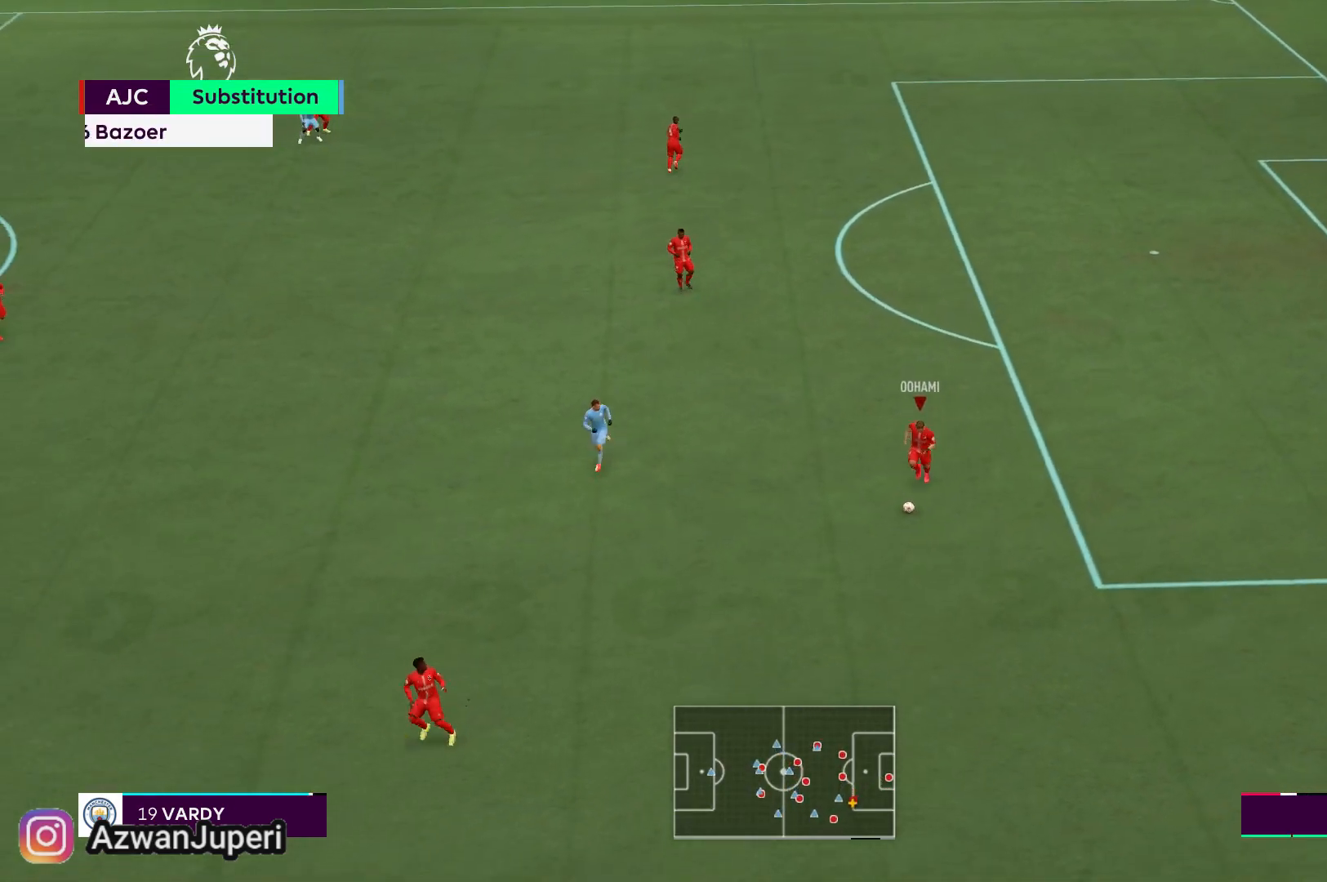
{"dt_ms": 500, "buttons": [], "left_stick": "down-left", "right_stick": "center", "events": []}
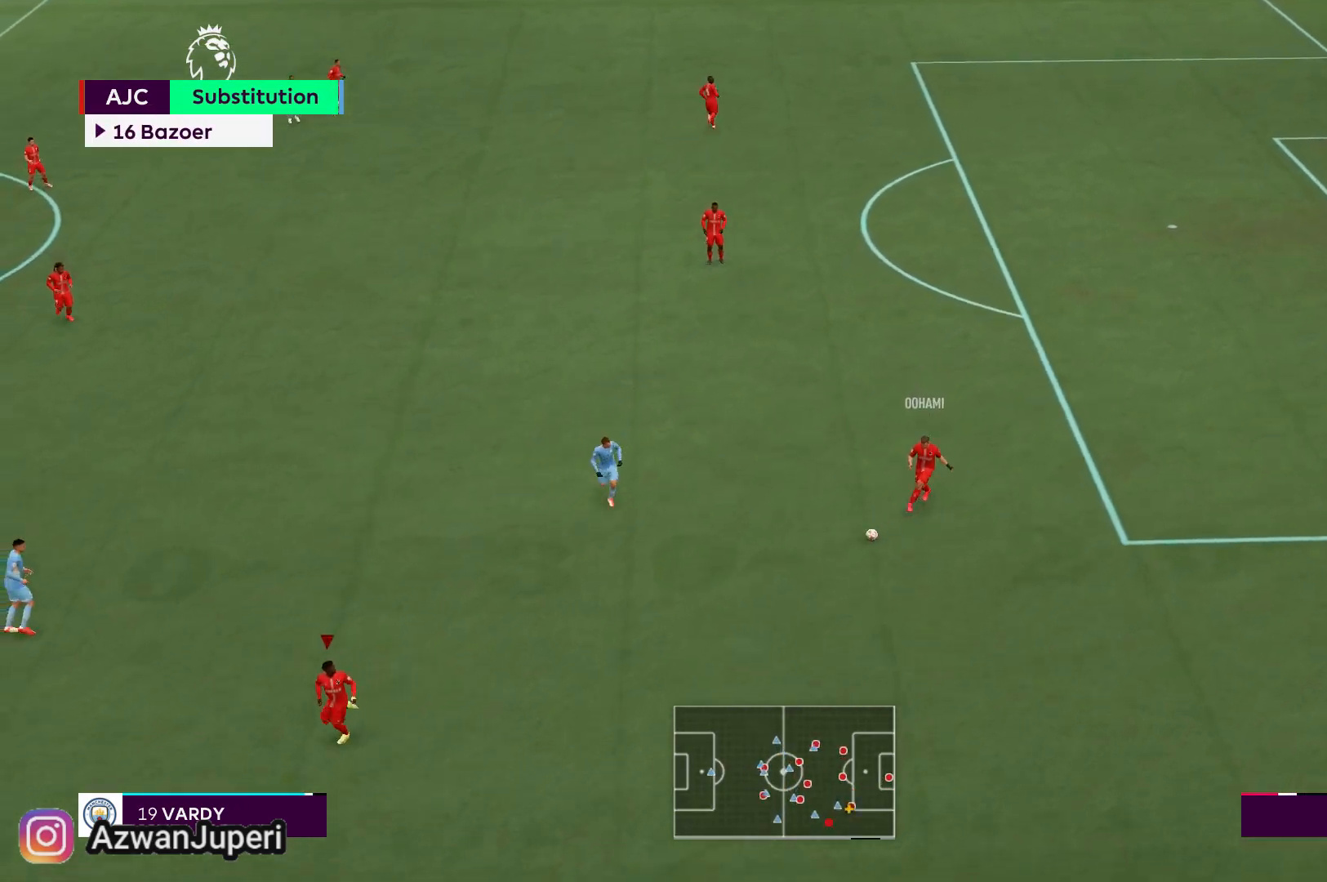
{"dt_ms": 500, "buttons": [], "left_stick": "up", "right_stick": "center", "events": [[300, "left_stick", "center"], [433, "left_stick", "up"]]}
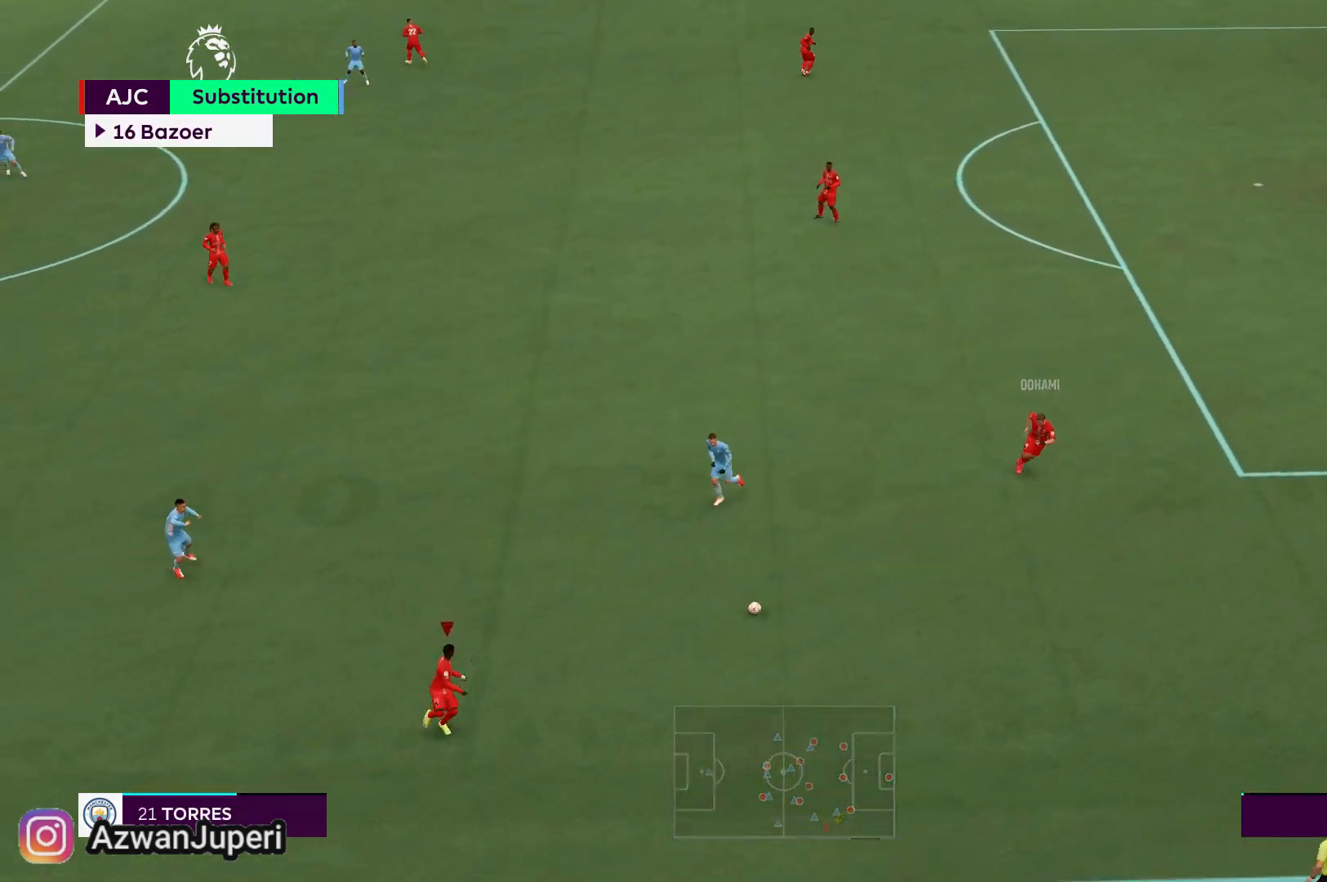
{"dt_ms": 500, "buttons": [], "left_stick": "up-left", "right_stick": "center", "events": [[200, "left_stick", "up-left"]]}
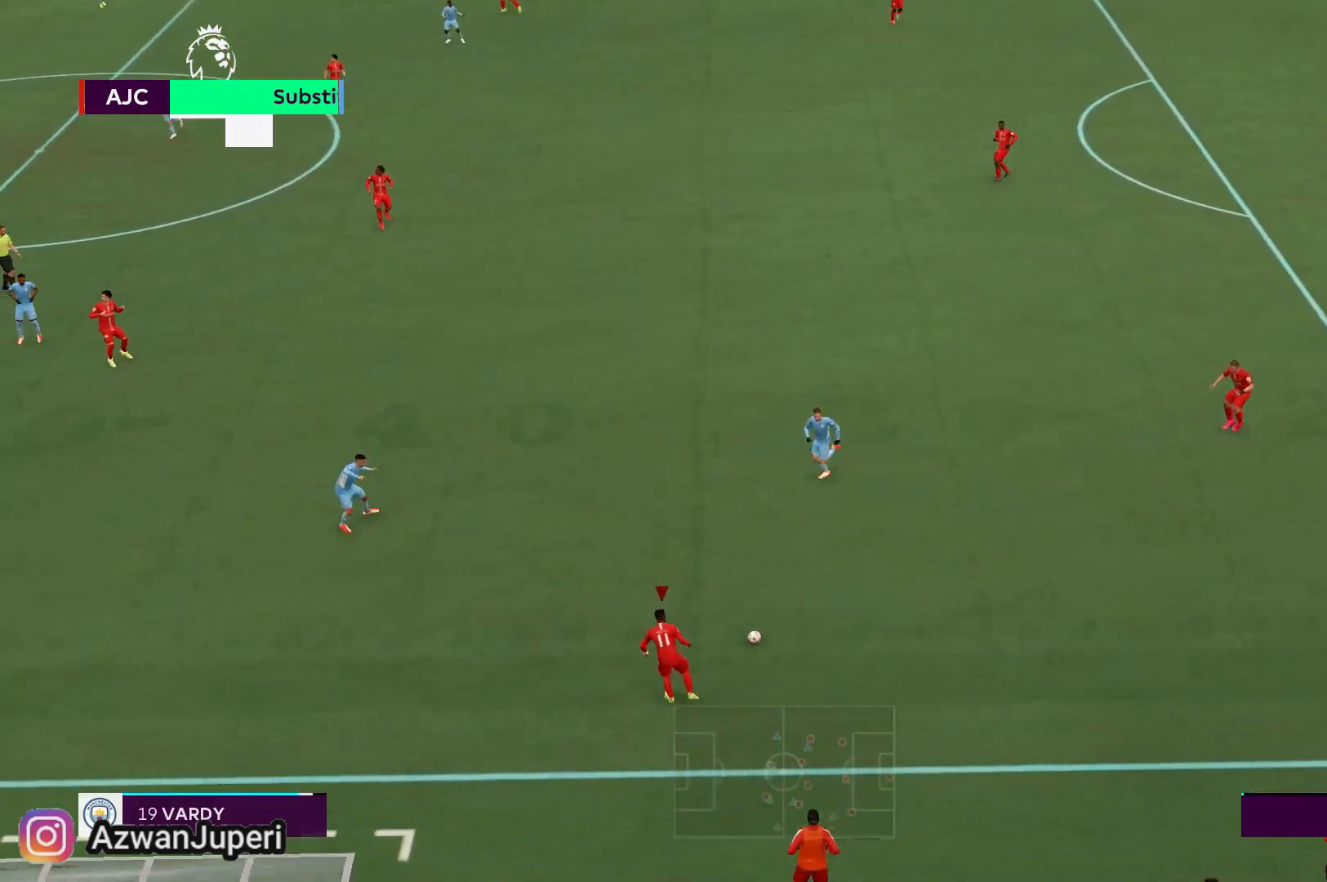
{"dt_ms": 500, "buttons": [], "left_stick": "up-left", "right_stick": "center", "events": [[217, "A", "down"], [417, "A", "up"]]}
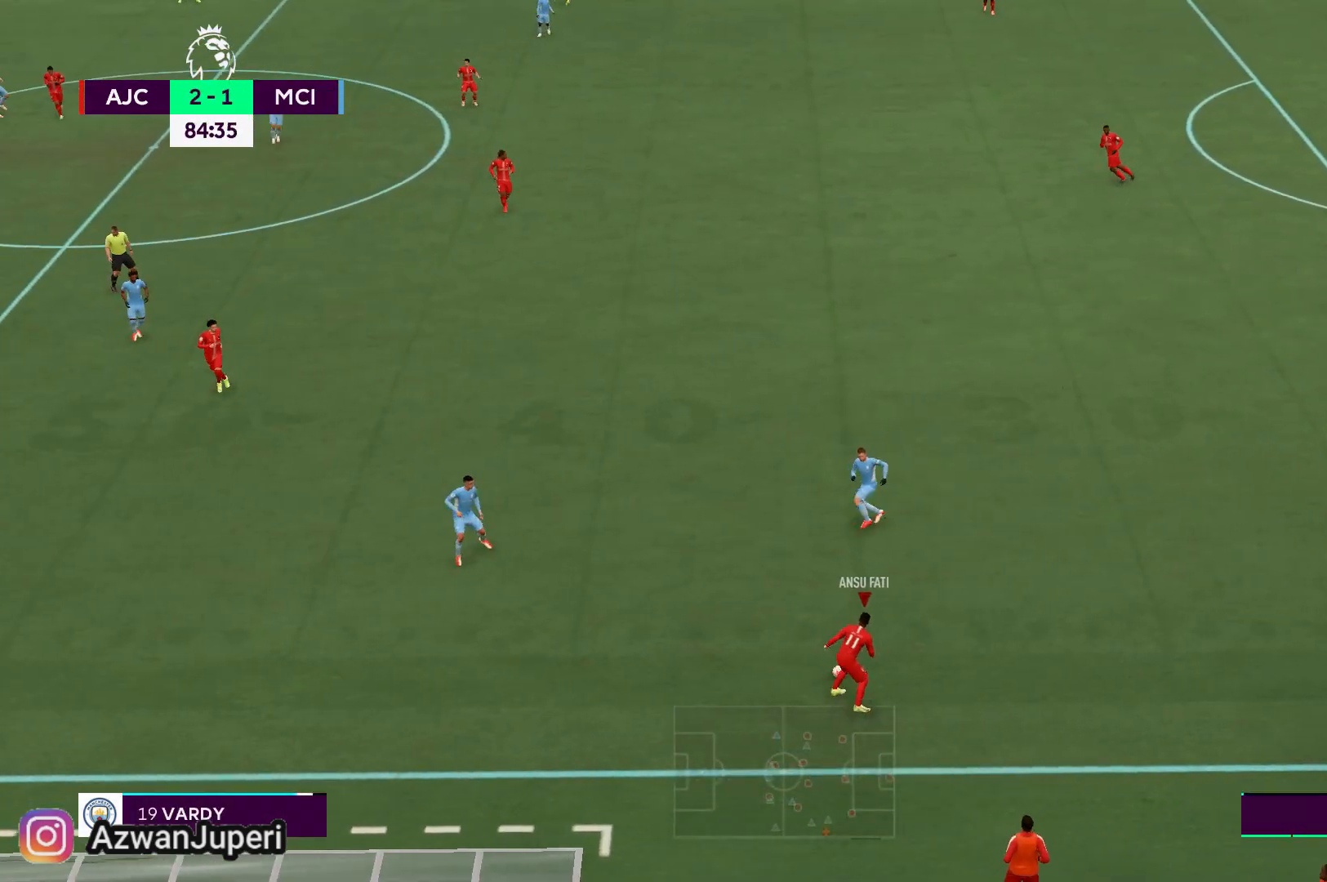
{"dt_ms": 500, "buttons": [], "left_stick": "up-left", "right_stick": "center", "events": []}
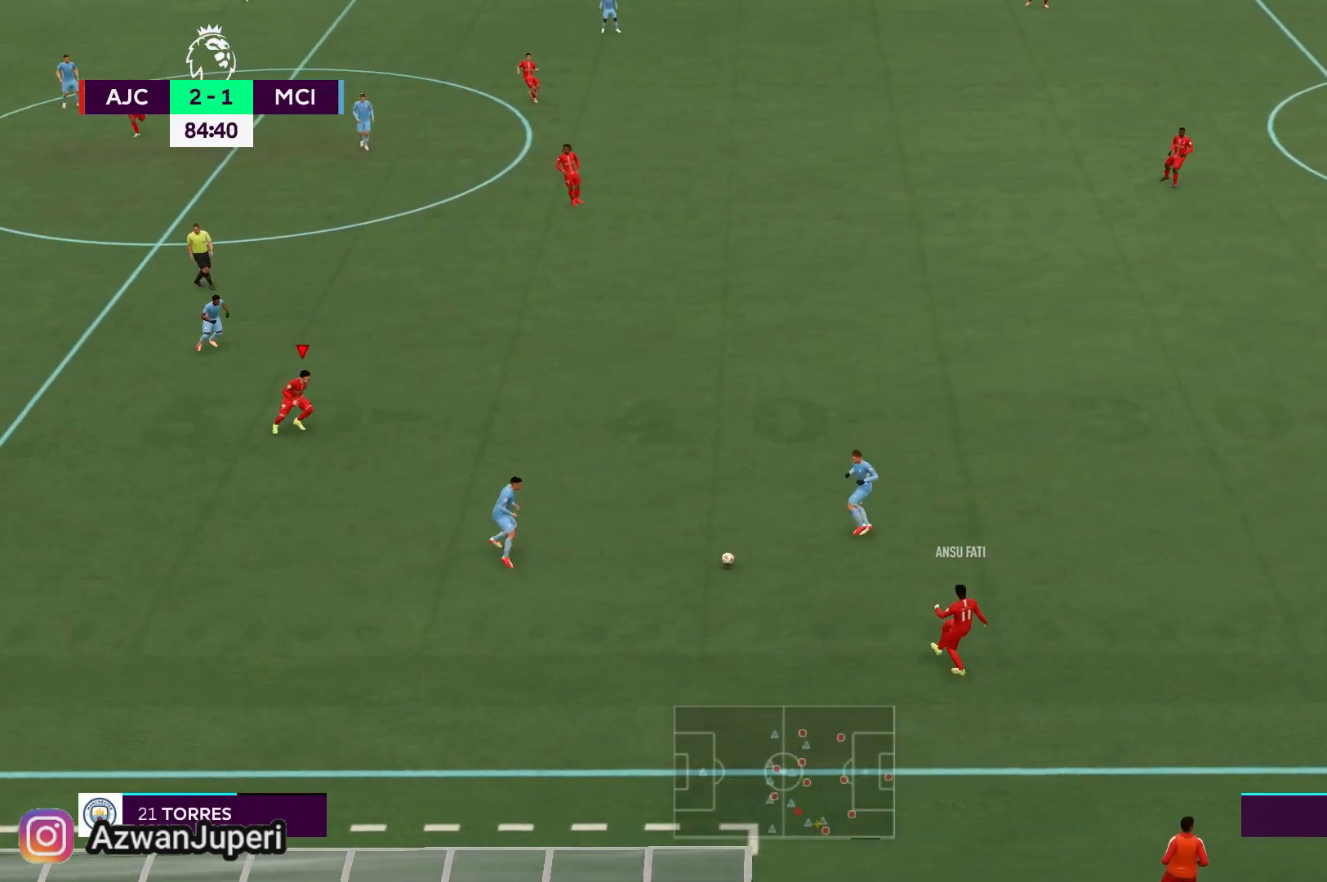
{"dt_ms": 500, "buttons": ["A"], "left_stick": "up", "right_stick": "center", "events": [[250, "left_stick", "up"], [433, "A", "down"]]}
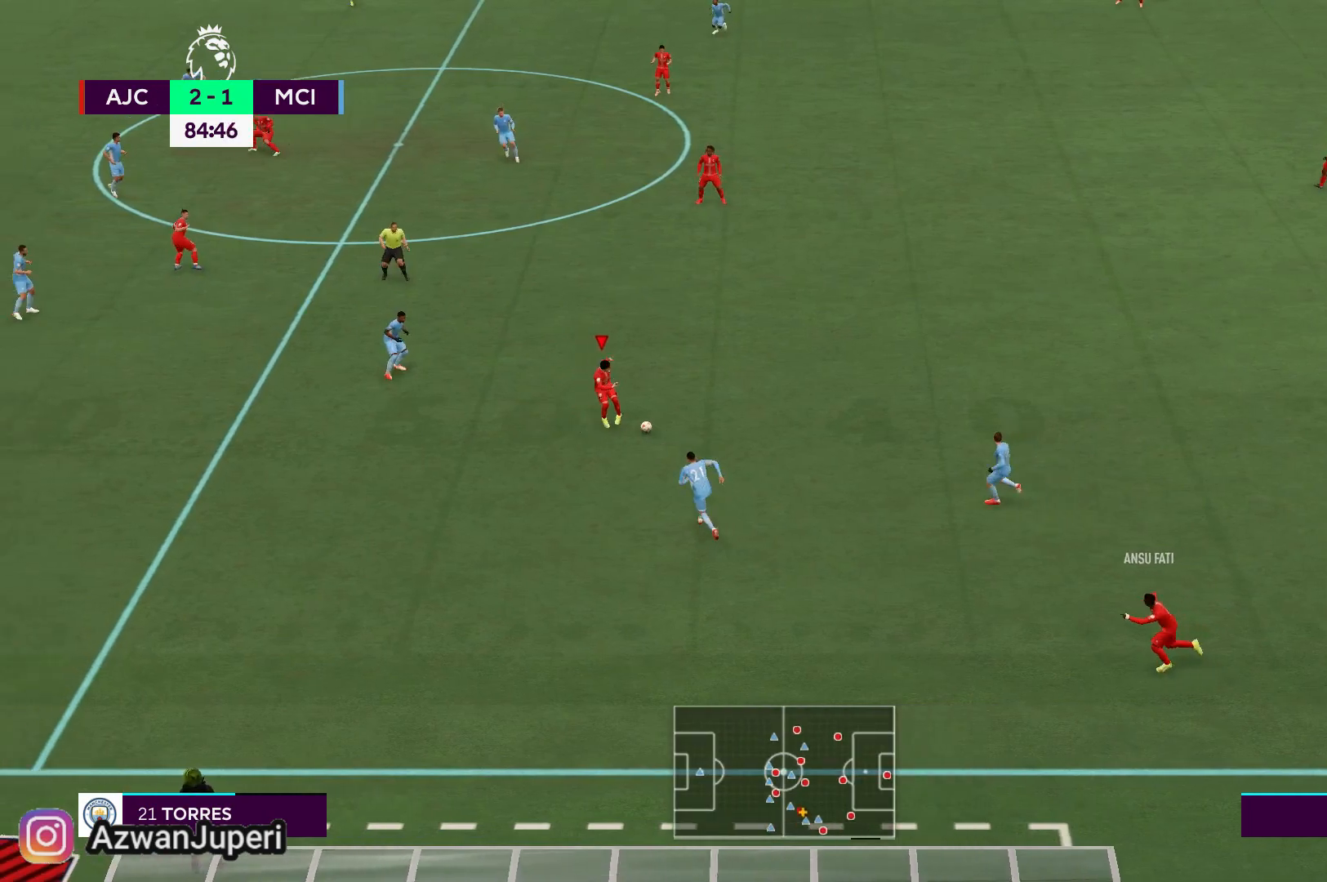
{"dt_ms": 1000, "buttons": [], "left_stick": "left", "right_stick": "center"}
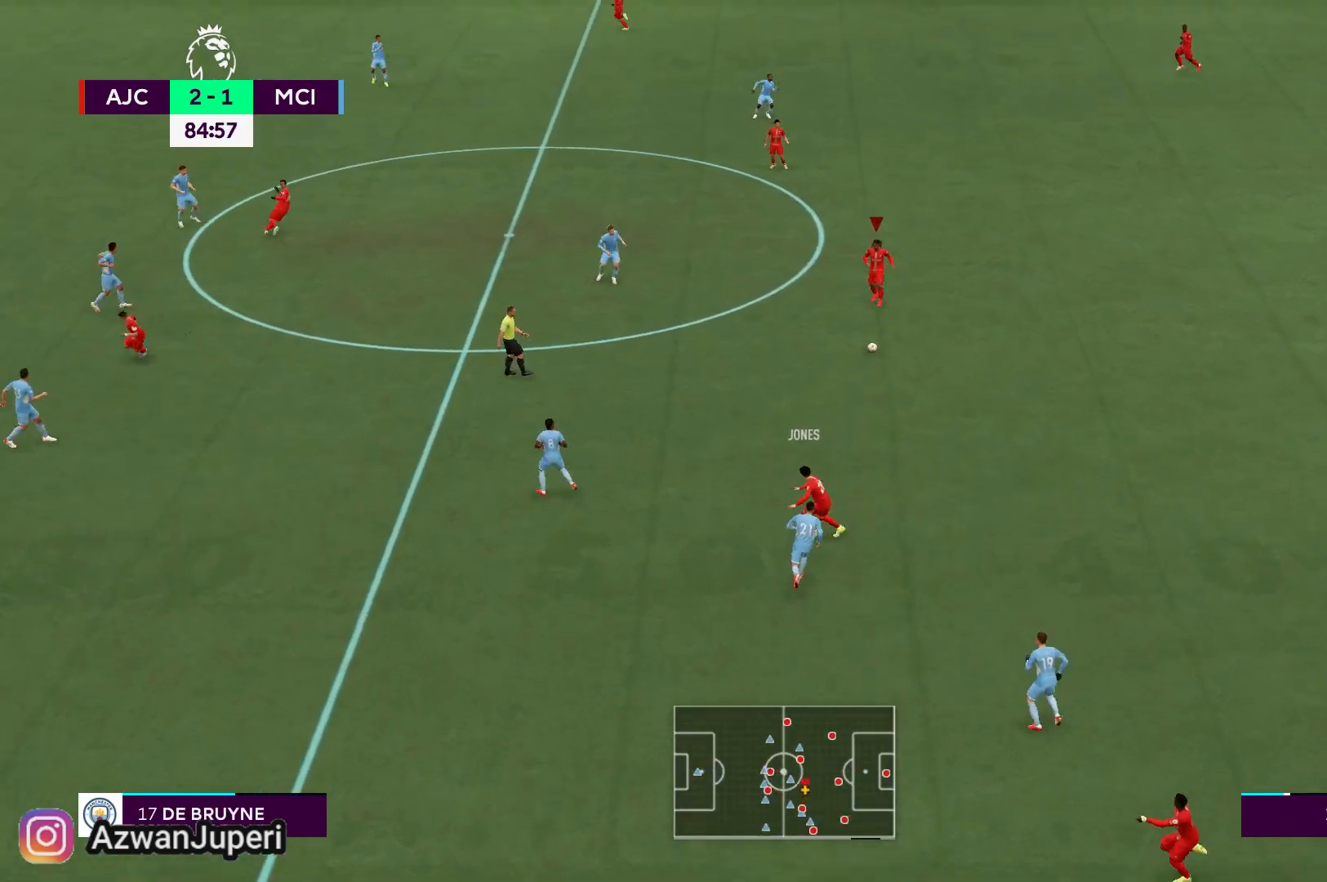
{"dt_ms": 500, "buttons": ["Y"], "left_stick": "up-left", "right_stick": "center", "events": [[17, "left_stick", "up-left"], [467, "Y", "down"]]}
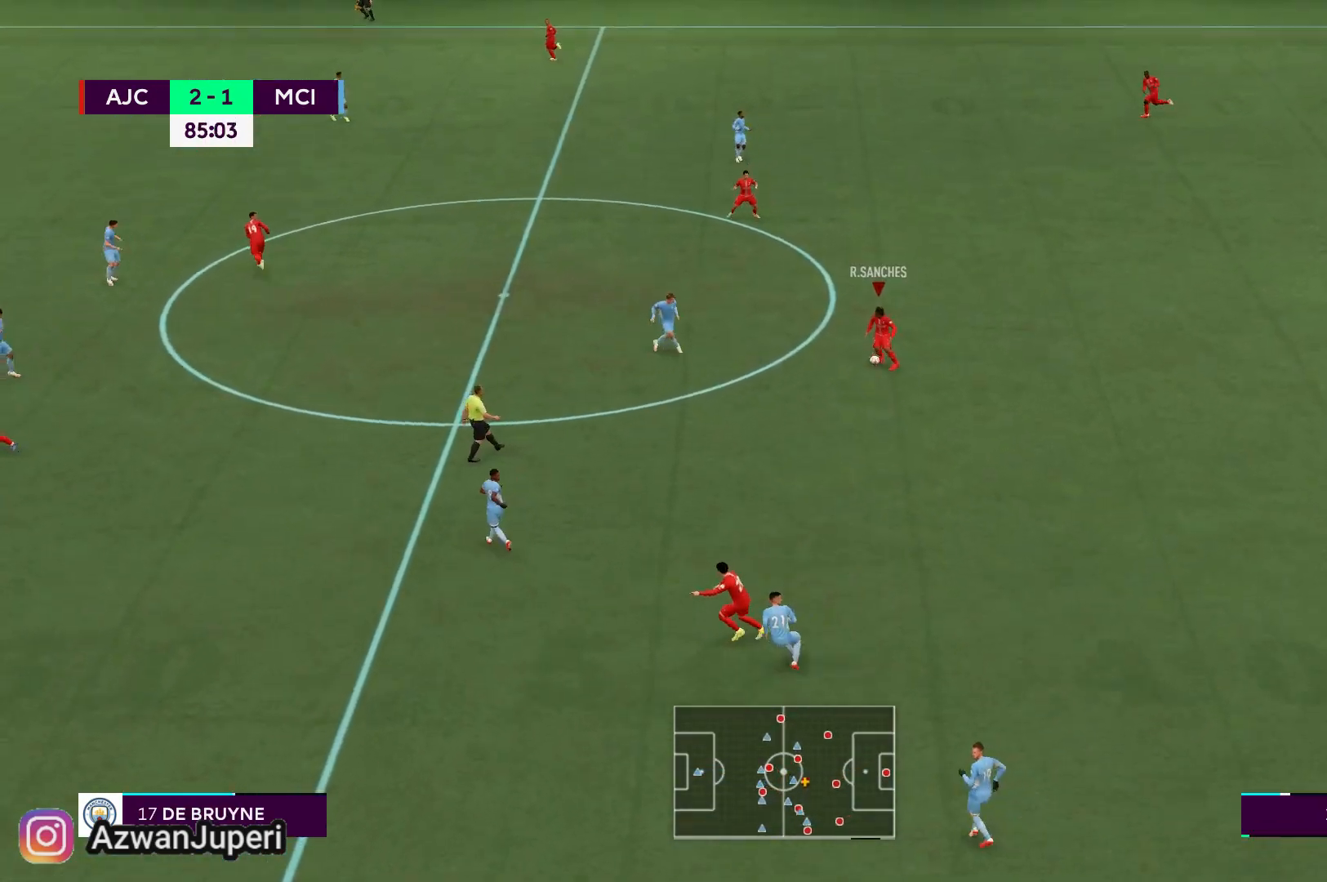
{"dt_ms": 500, "buttons": [], "left_stick": "up-left", "right_stick": "center", "events": [[100, "Y", "up"]]}
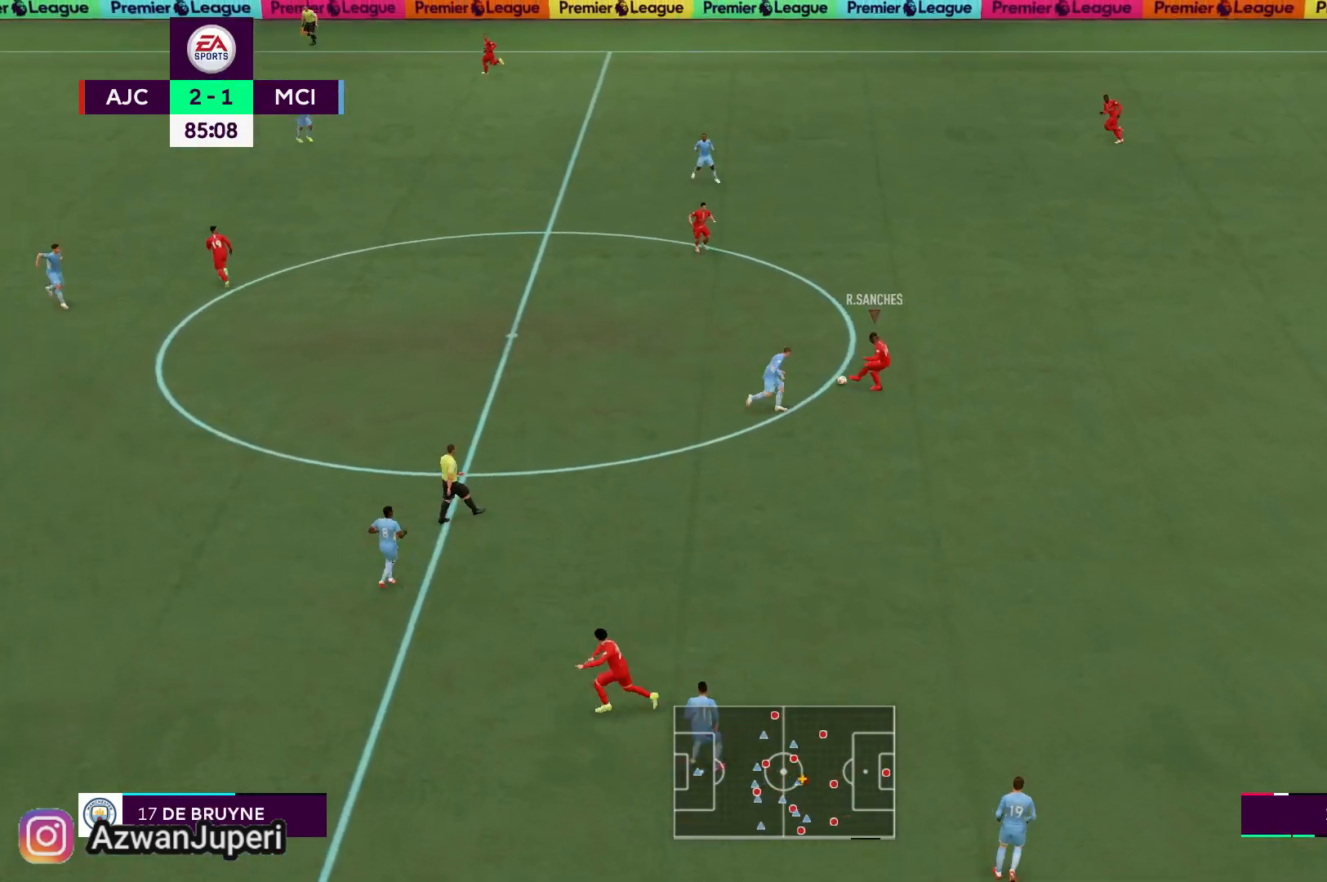
{"dt_ms": 500, "buttons": [], "left_stick": "left", "right_stick": "center", "events": [[267, "left_stick", "left"]]}
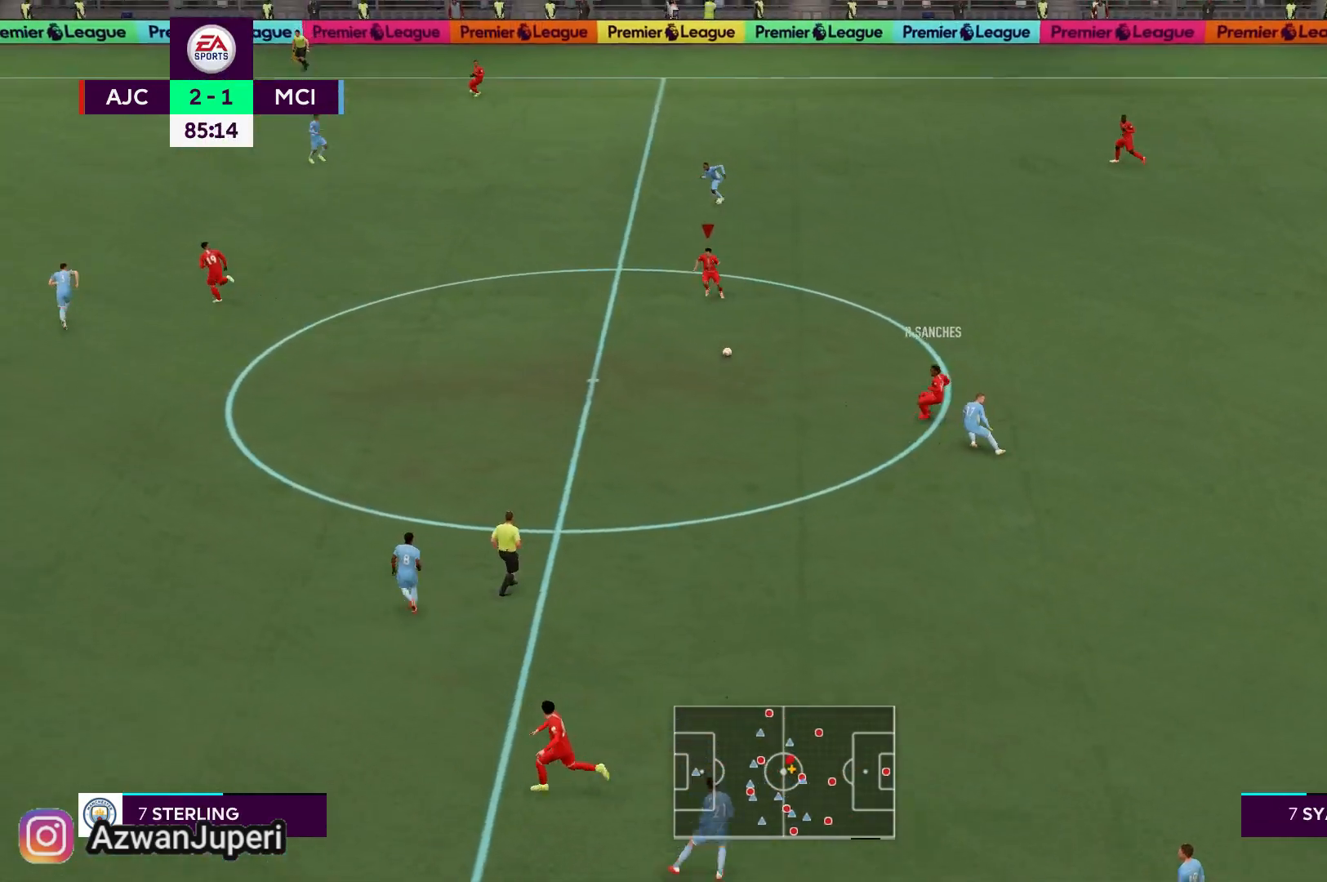
{"dt_ms": 500, "buttons": [], "left_stick": "left", "right_stick": "center", "events": []}
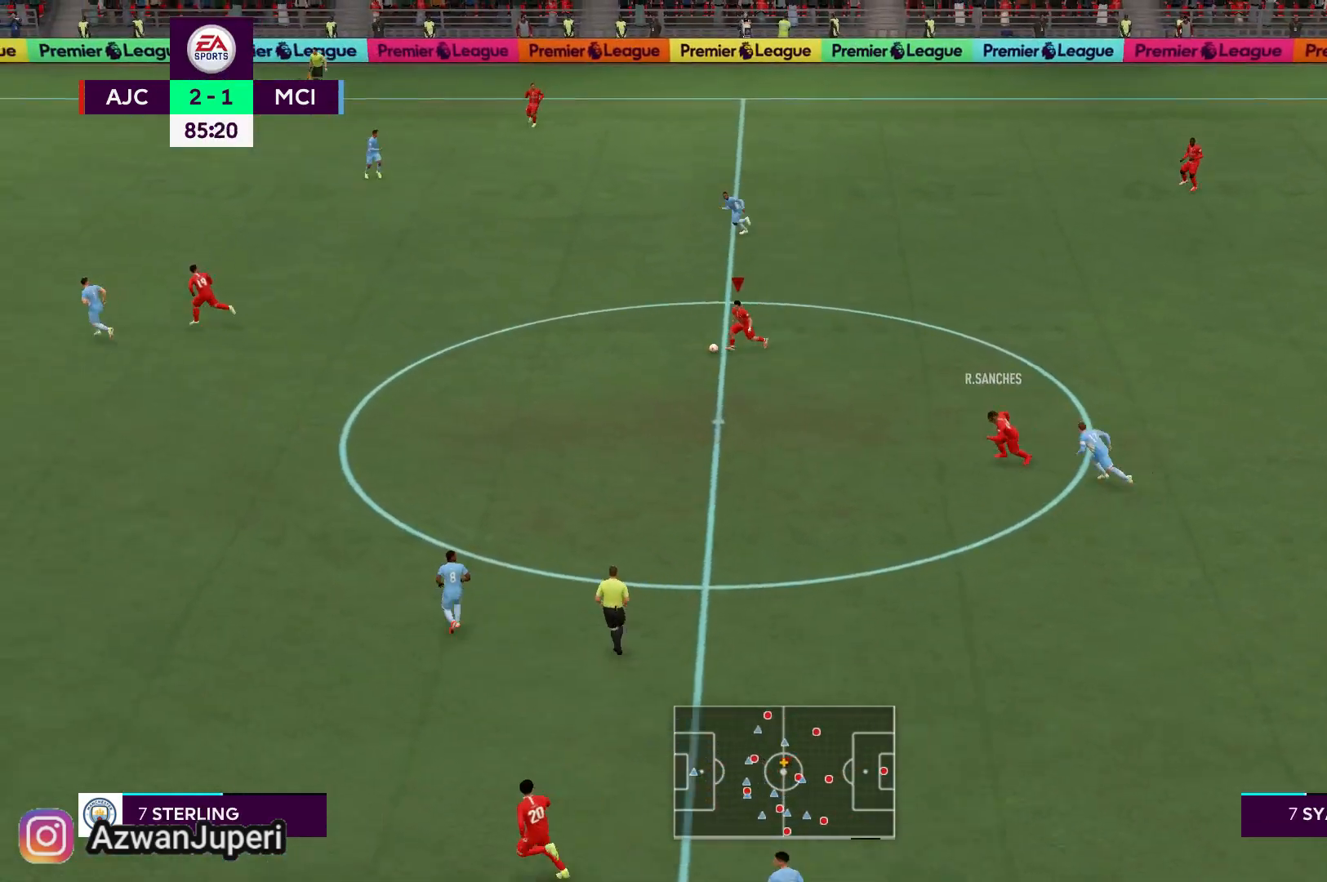
{"dt_ms": 500, "buttons": [], "left_stick": "left", "right_stick": "center", "events": []}
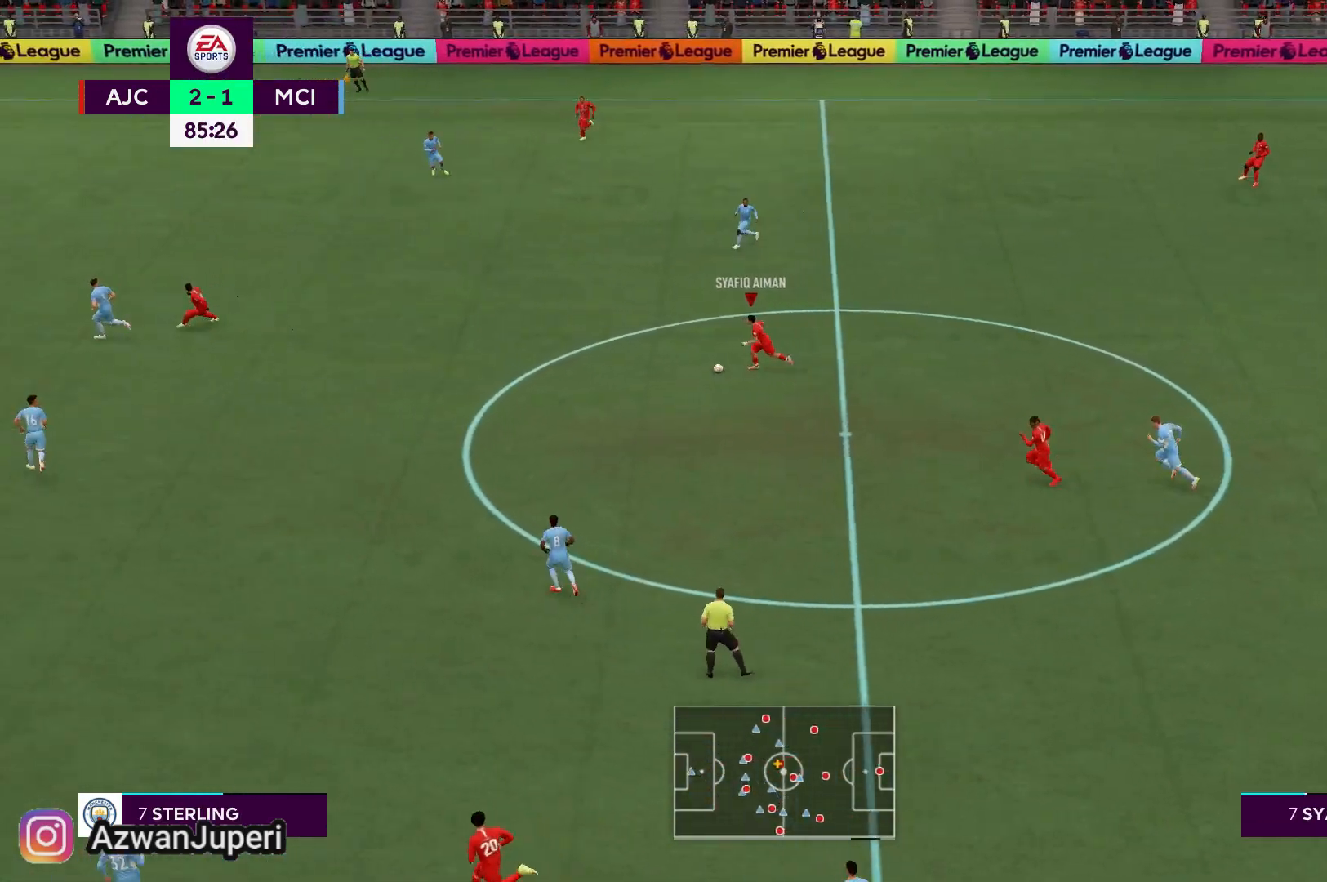
{"dt_ms": 500, "buttons": [], "left_stick": "left", "right_stick": "center", "events": []}
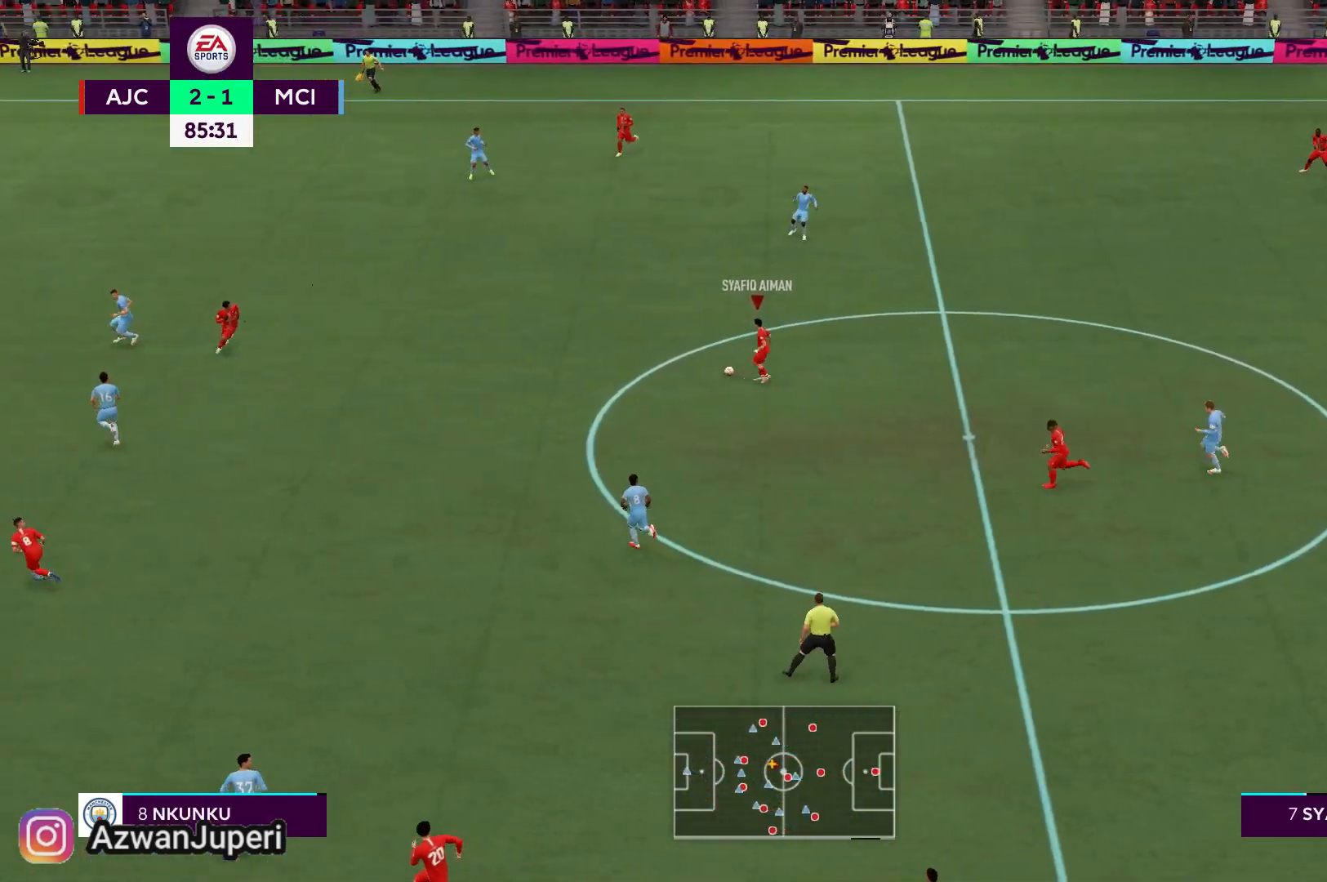
{"dt_ms": 500, "buttons": [], "left_stick": "left", "right_stick": "center", "events": []}
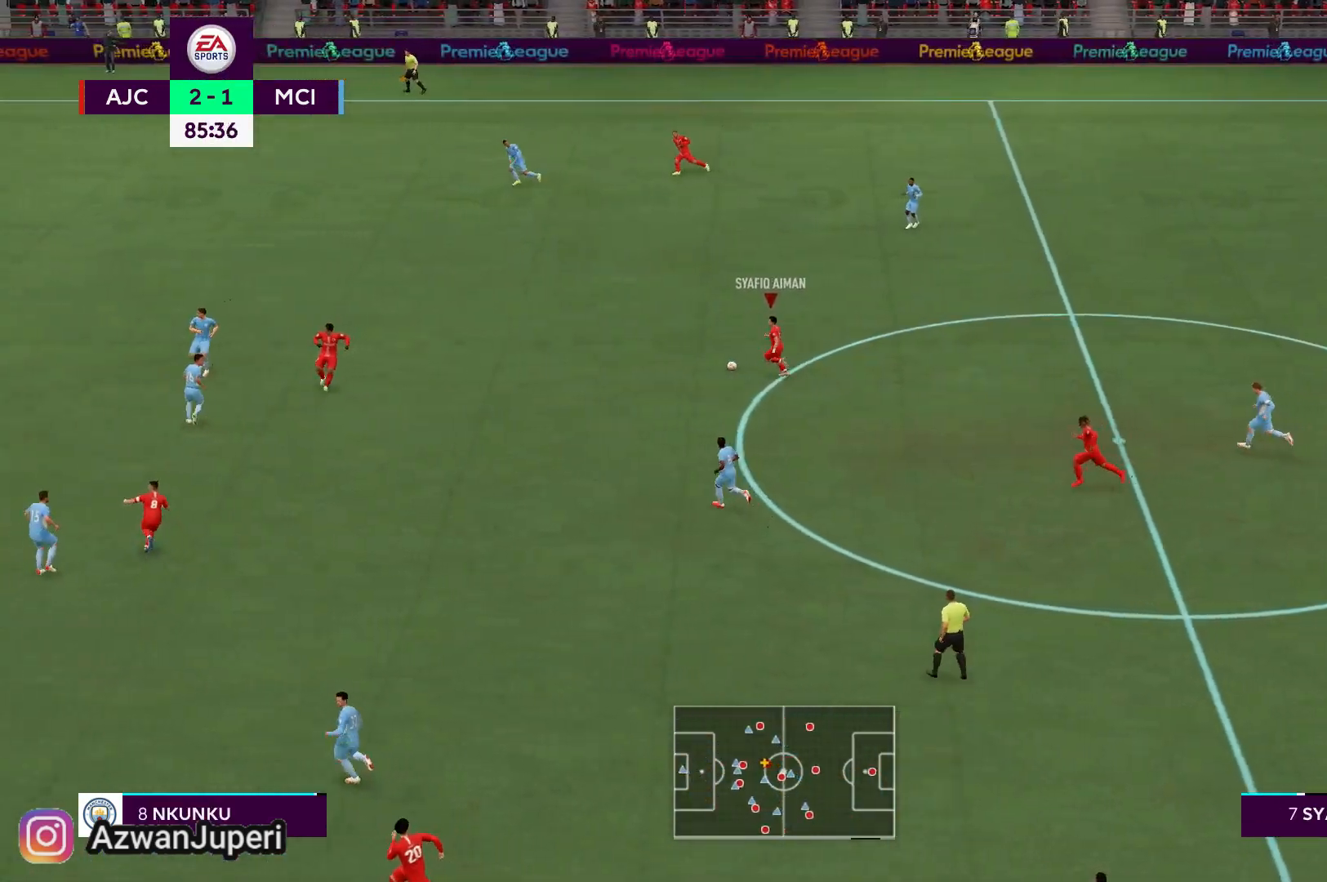
{"dt_ms": 500, "buttons": [], "left_stick": "up-left", "right_stick": "center", "events": [[450, "left_stick", "up-left"]]}
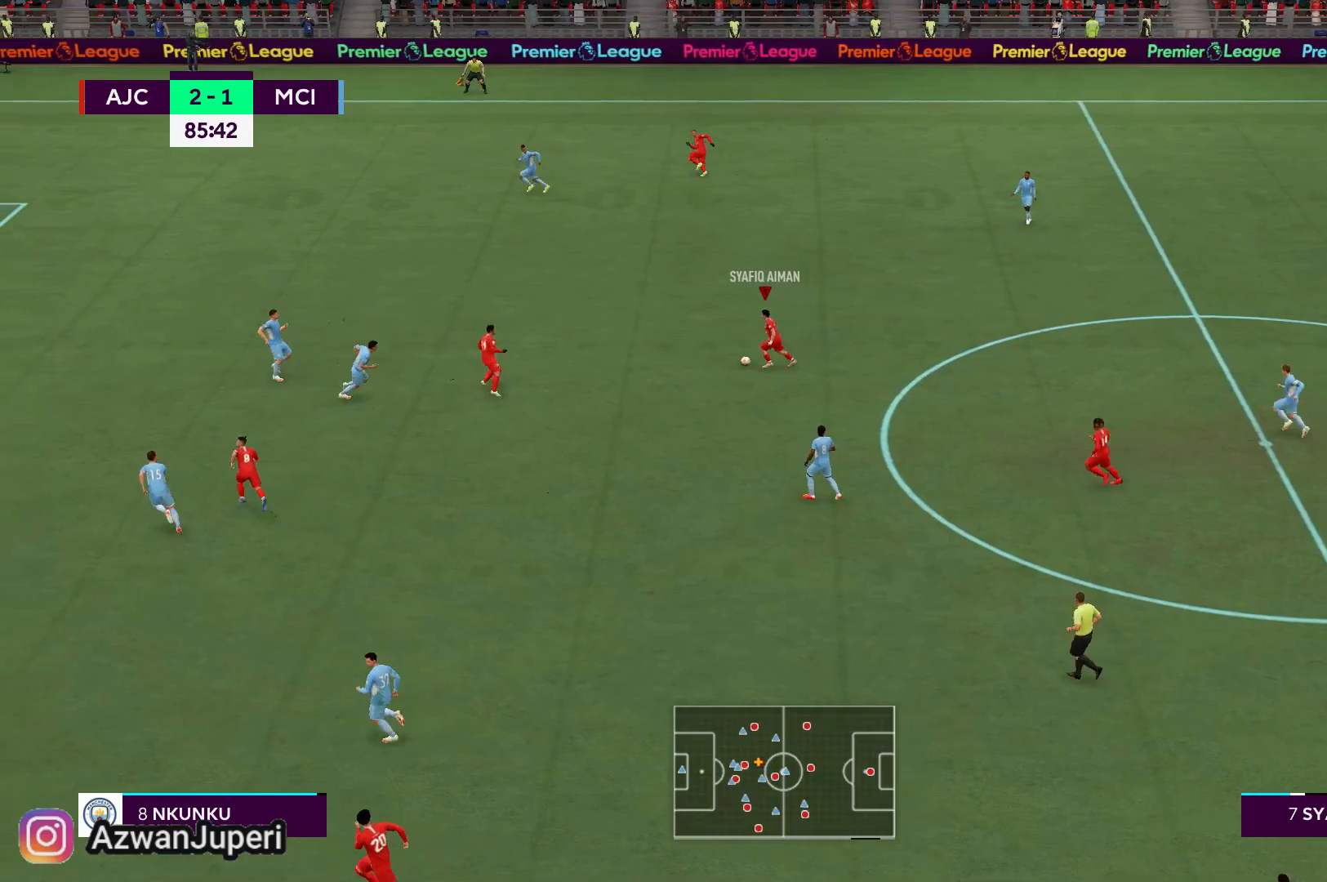
{"dt_ms": 500, "buttons": [], "left_stick": "up-left", "right_stick": "center", "events": []}
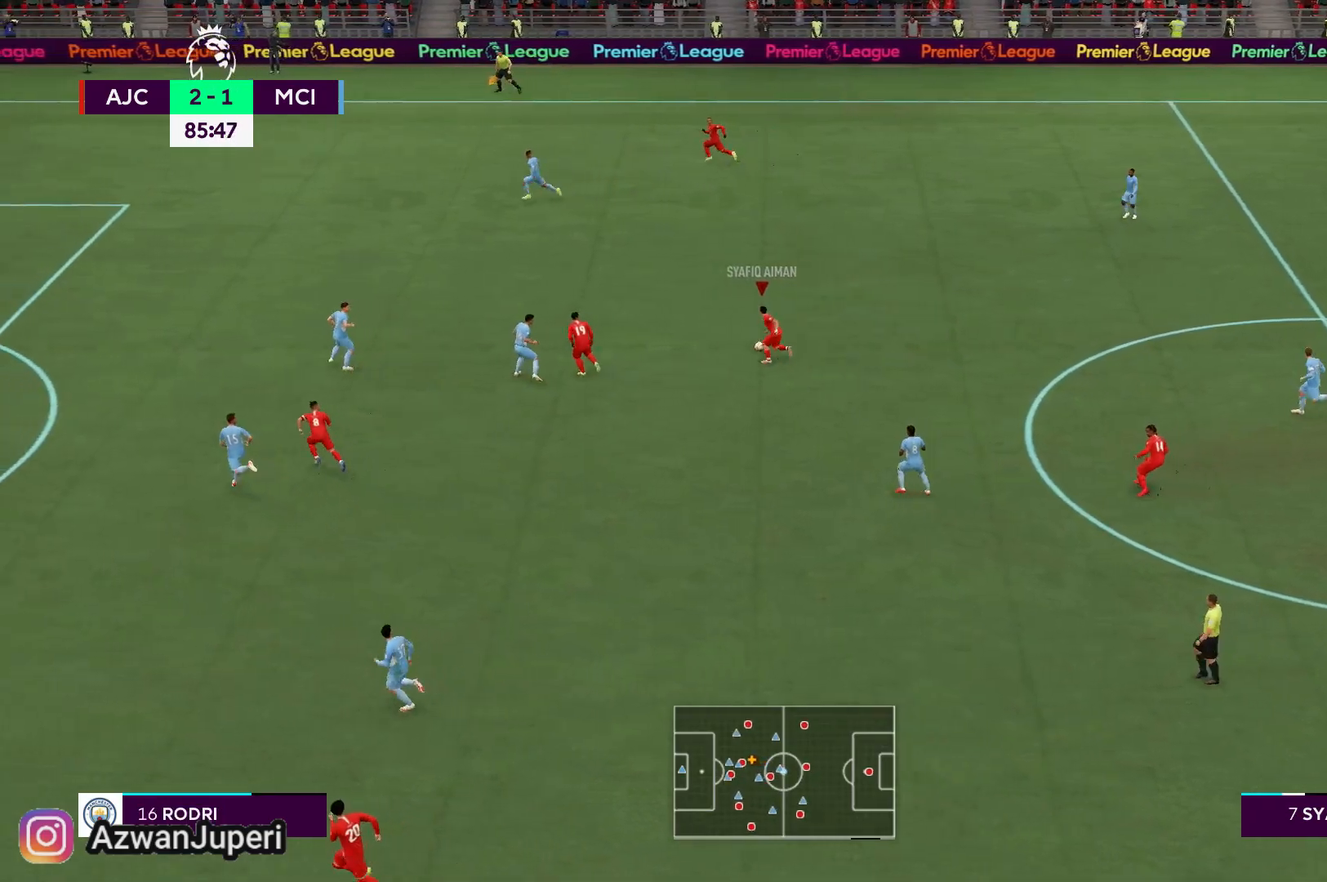
{"dt_ms": 500, "buttons": [], "left_stick": "up", "right_stick": "center", "events": [[483, "left_stick", "up"]]}
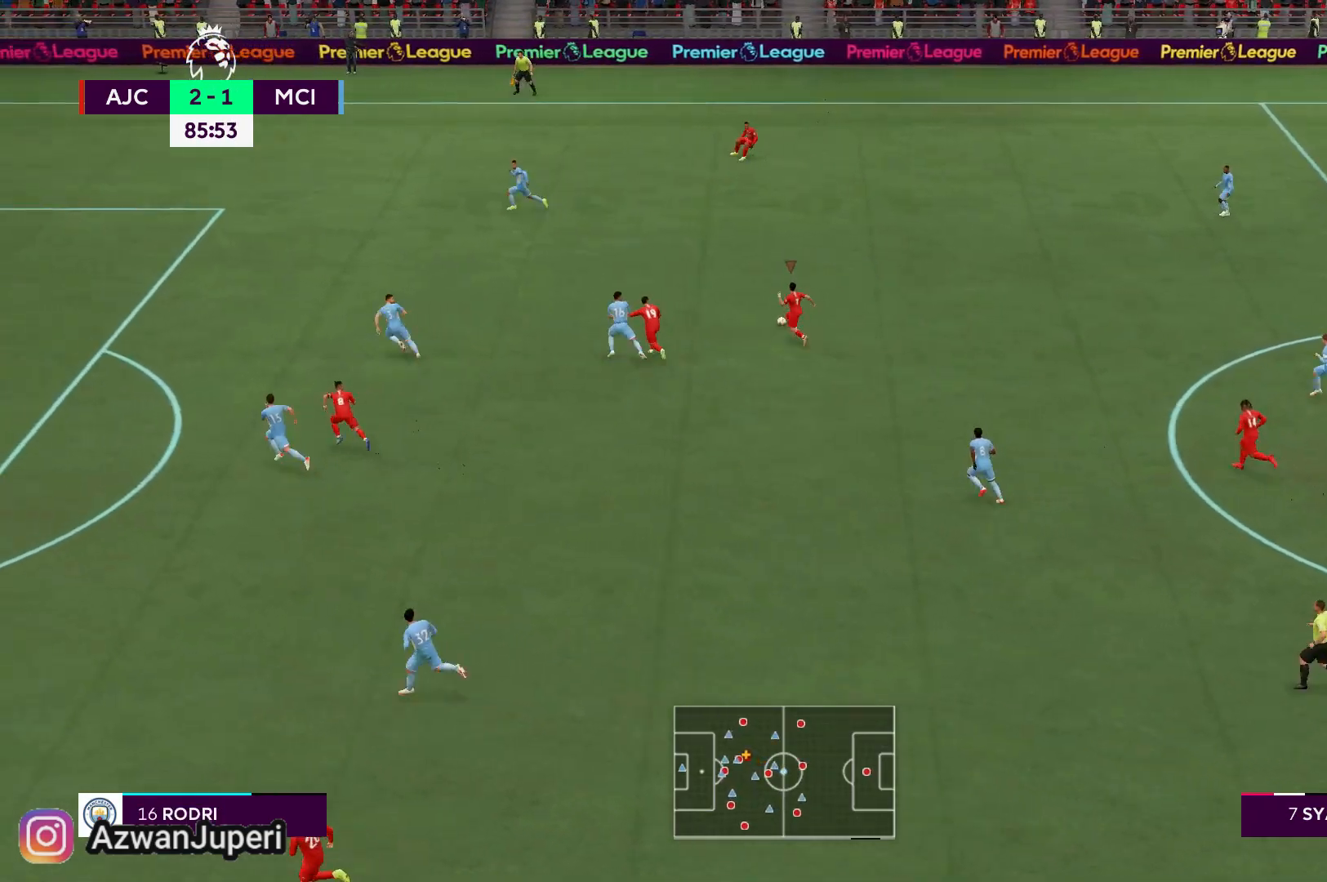
{"dt_ms": 500, "buttons": [], "left_stick": "down-left", "right_stick": "center", "events": [[183, "left_stick", "down"], [300, "left_stick", "down-left"]]}